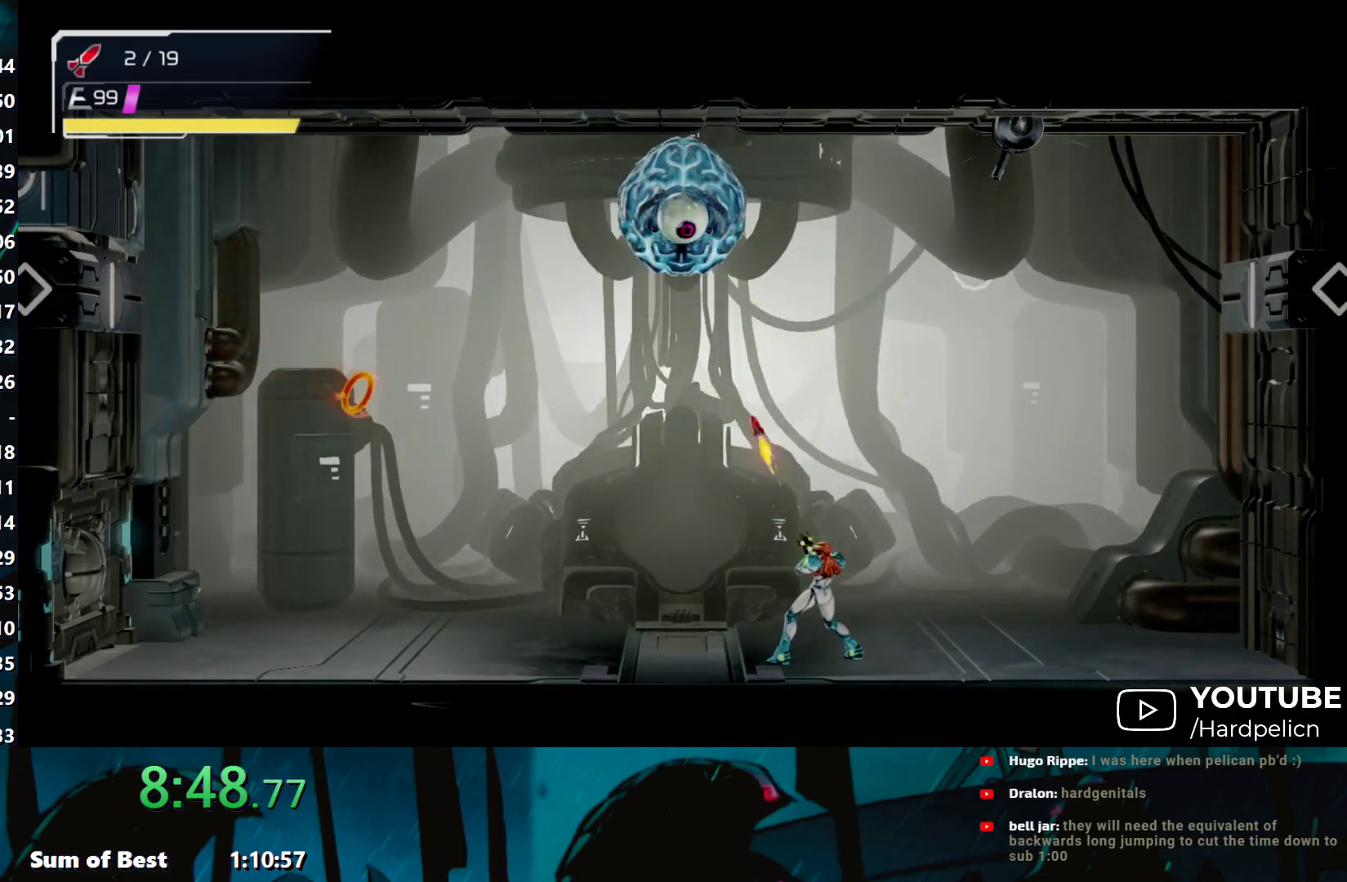
Gameplay with a controller (Nintendo layout); each line is a JSON object with the inputs held at the frame after it. "events" lists button and stick changes between this image and that frame as [ms after this image, input, new state], when the widget could be followed in between. Not read: L3 R3 right_stick.
{"buttons": ["Y", "L1", "R1"], "left_stick": "up-left", "events": [[33, "Y", "down"], [50, "R1", "up"], [50, "Y", "up"], [133, "Y", "down"], [150, "Y", "up"], [183, "R1", "down"], [267, "Y", "down"], [283, "Y", "up"], [383, "Y", "down"], [433, "Y", "up"], [500, "Y", "down"]]}
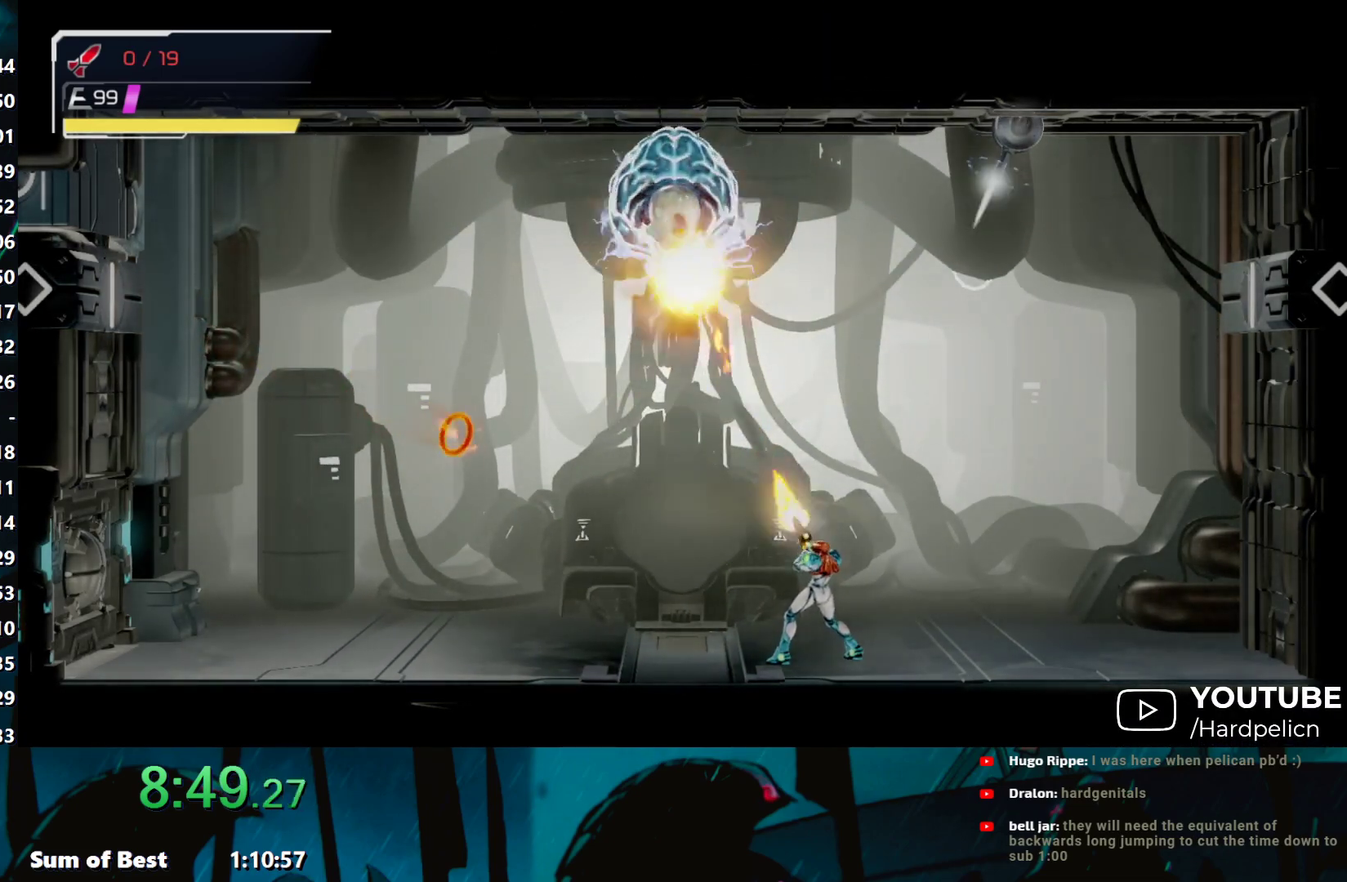
{"buttons": ["Y", "L1"], "left_stick": "up-left", "events": [[33, "Y", "up"], [83, "R1", "up"], [83, "Y", "down"], [150, "Y", "up"], [217, "Y", "down"], [267, "Y", "up"], [333, "Y", "down"], [383, "Y", "up"], [467, "Y", "down"]]}
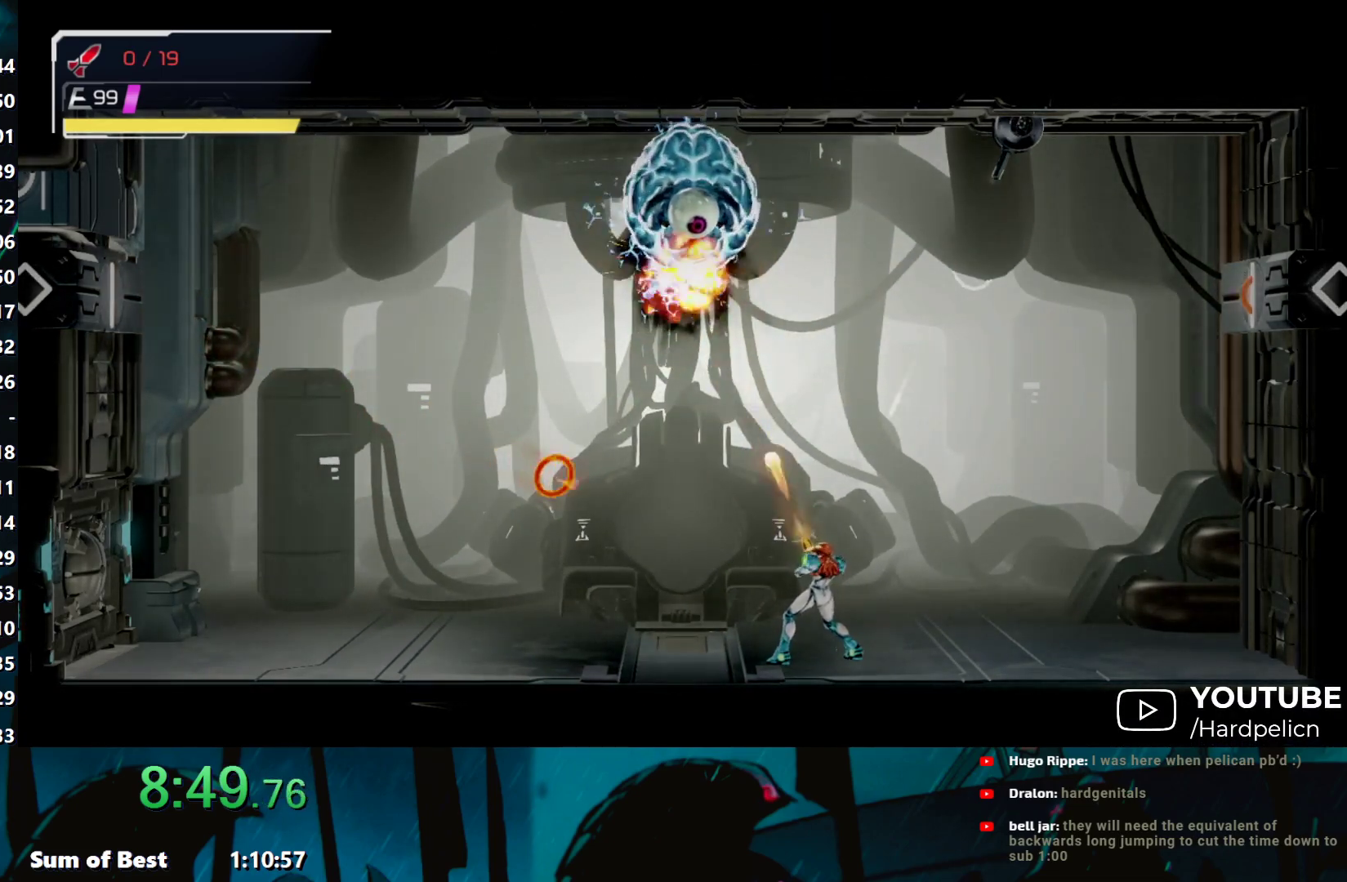
{"buttons": ["L1"], "left_stick": "up-left", "events": [[33, "B", "down"], [33, "Y", "up"], [83, "Y", "down"], [117, "Y", "up"], [133, "B", "up"], [150, "Y", "down"], [350, "Y", "up"], [417, "Y", "down"], [500, "Y", "up"]]}
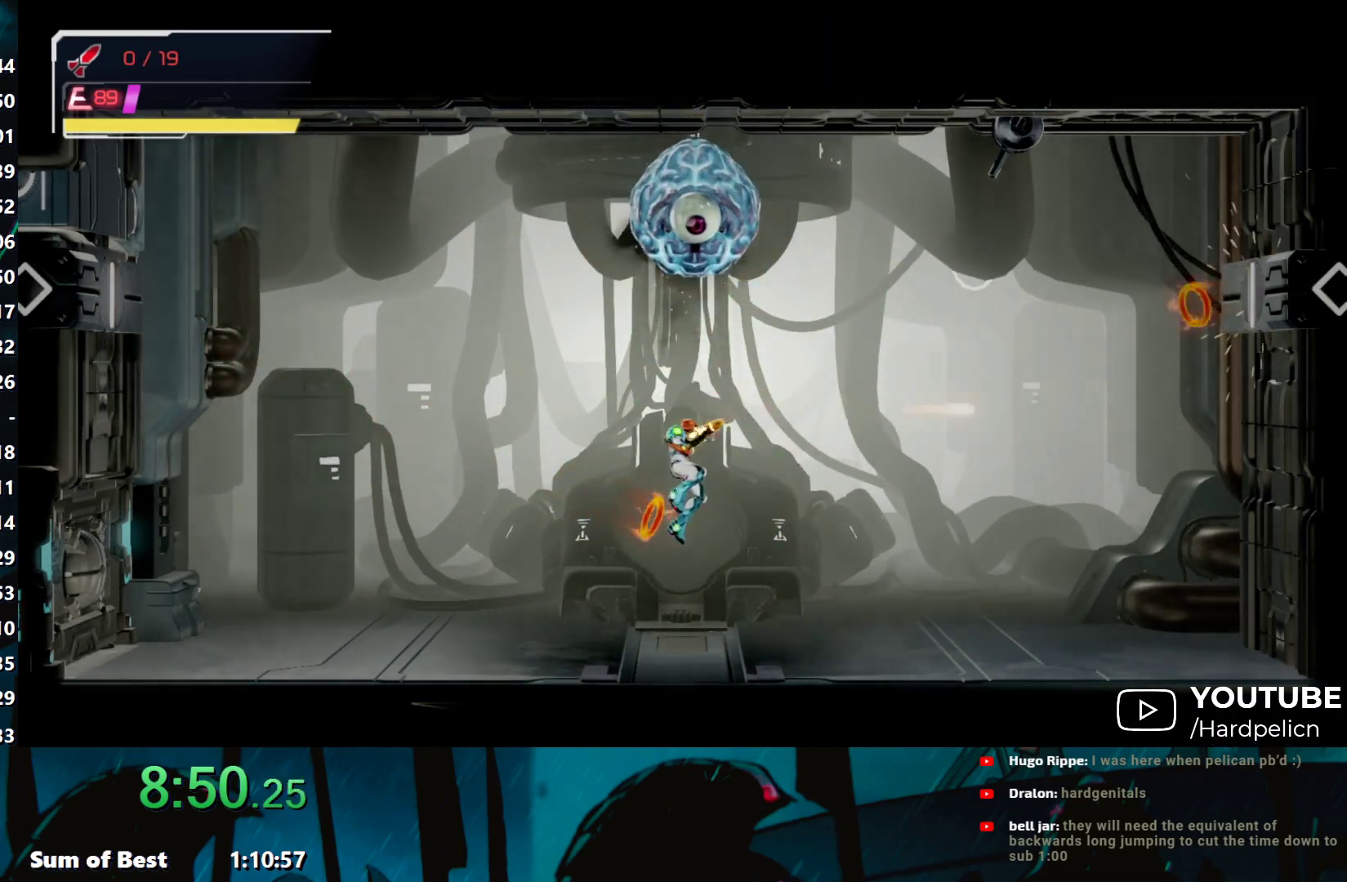
{"buttons": ["L1"], "left_stick": "up", "events": [[33, "Y", "down"], [33, "left_stick", "up"], [83, "Y", "up"], [167, "Y", "down"], [217, "Y", "up"], [283, "Y", "down"], [333, "Y", "up"], [417, "Y", "down"], [450, "Y", "up"]]}
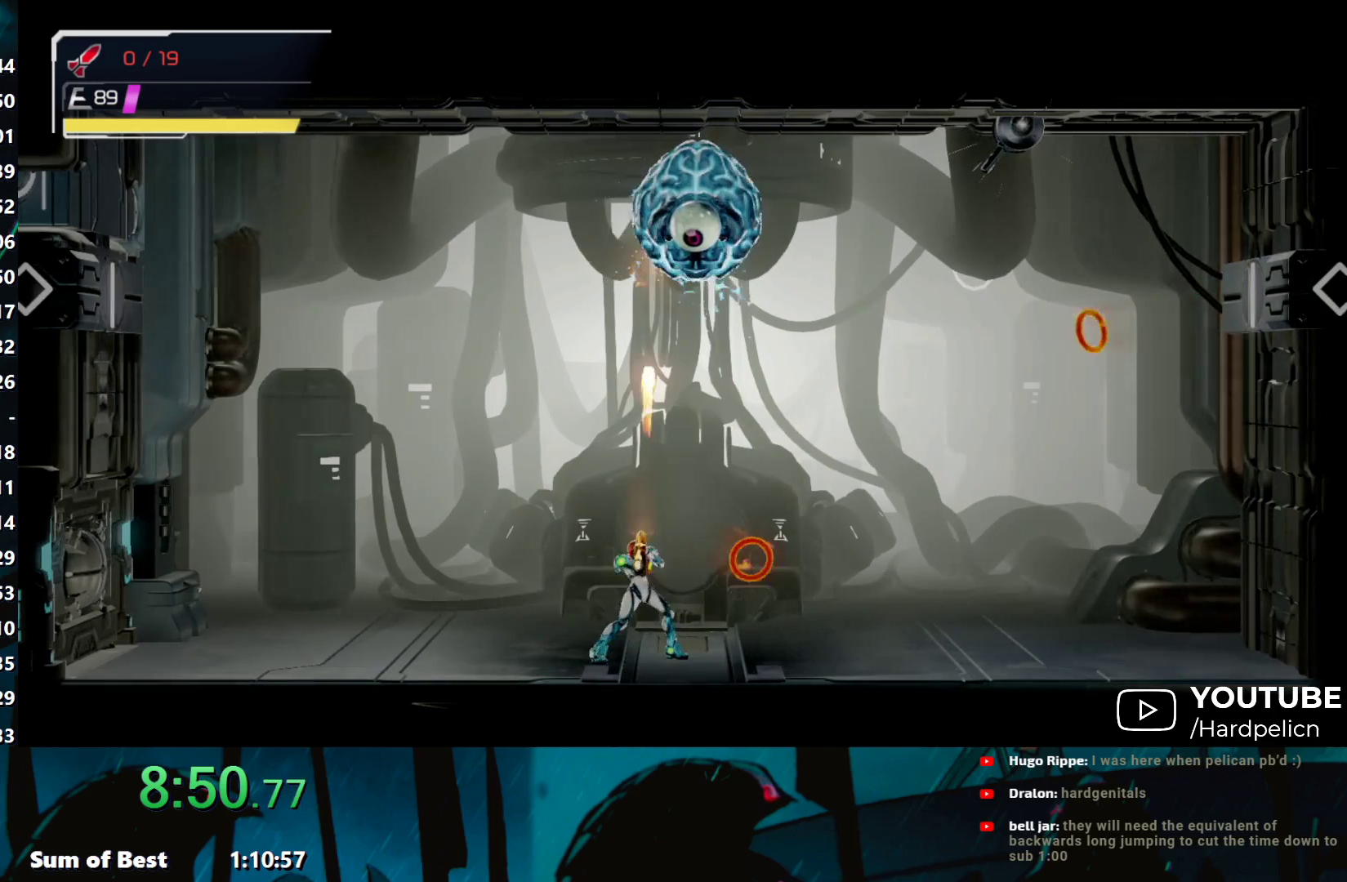
{"buttons": ["Y", "L1"], "left_stick": "up", "events": [[33, "Y", "down"], [67, "Y", "up"], [133, "Y", "down"], [183, "Y", "up"], [250, "Y", "down"], [283, "Y", "up"], [367, "Y", "down"], [400, "Y", "up"], [483, "Y", "down"]]}
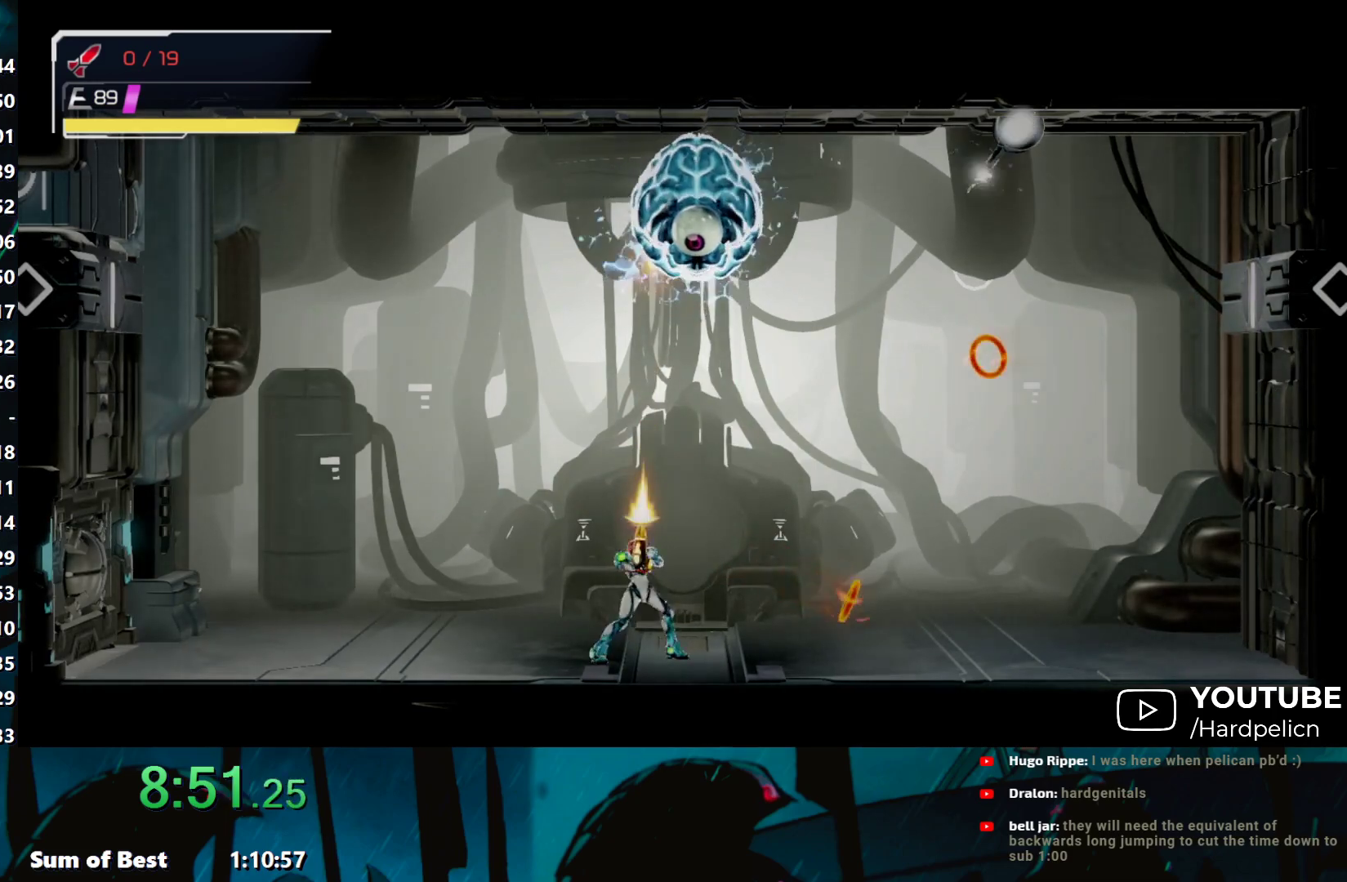
{"buttons": ["L1"], "left_stick": "up", "events": [[33, "Y", "up"], [100, "Y", "down"], [133, "Y", "up"], [183, "Y", "down"], [250, "Y", "up"], [300, "Y", "down"], [350, "Y", "up"], [400, "Y", "down"], [450, "Y", "up"]]}
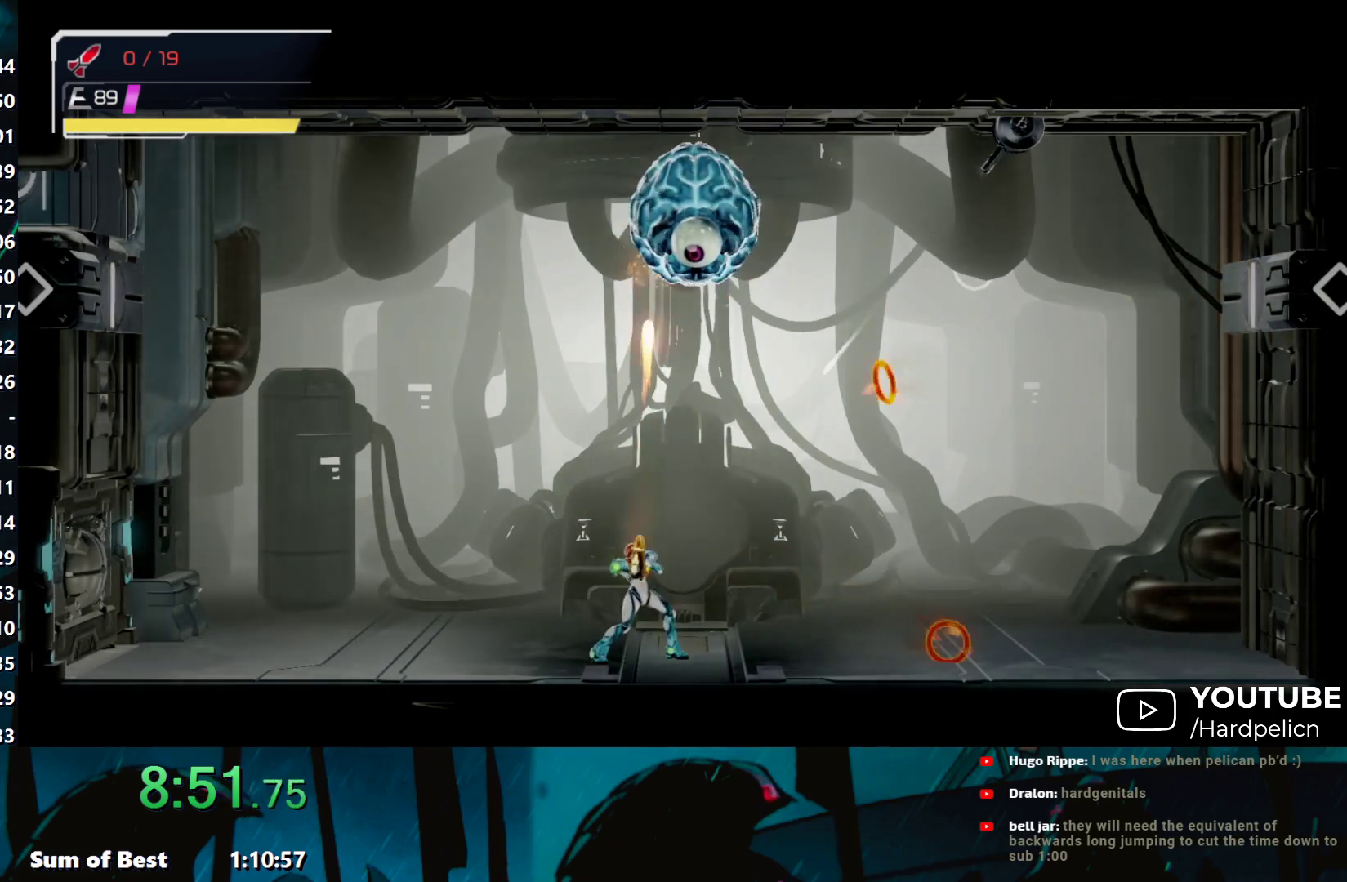
{"buttons": ["Y", "L1"], "left_stick": "up", "events": [[17, "Y", "down"], [67, "Y", "up"], [150, "Y", "down"], [183, "Y", "up"], [283, "Y", "down"], [300, "Y", "up"], [383, "Y", "down"], [433, "Y", "up"], [500, "Y", "down"]]}
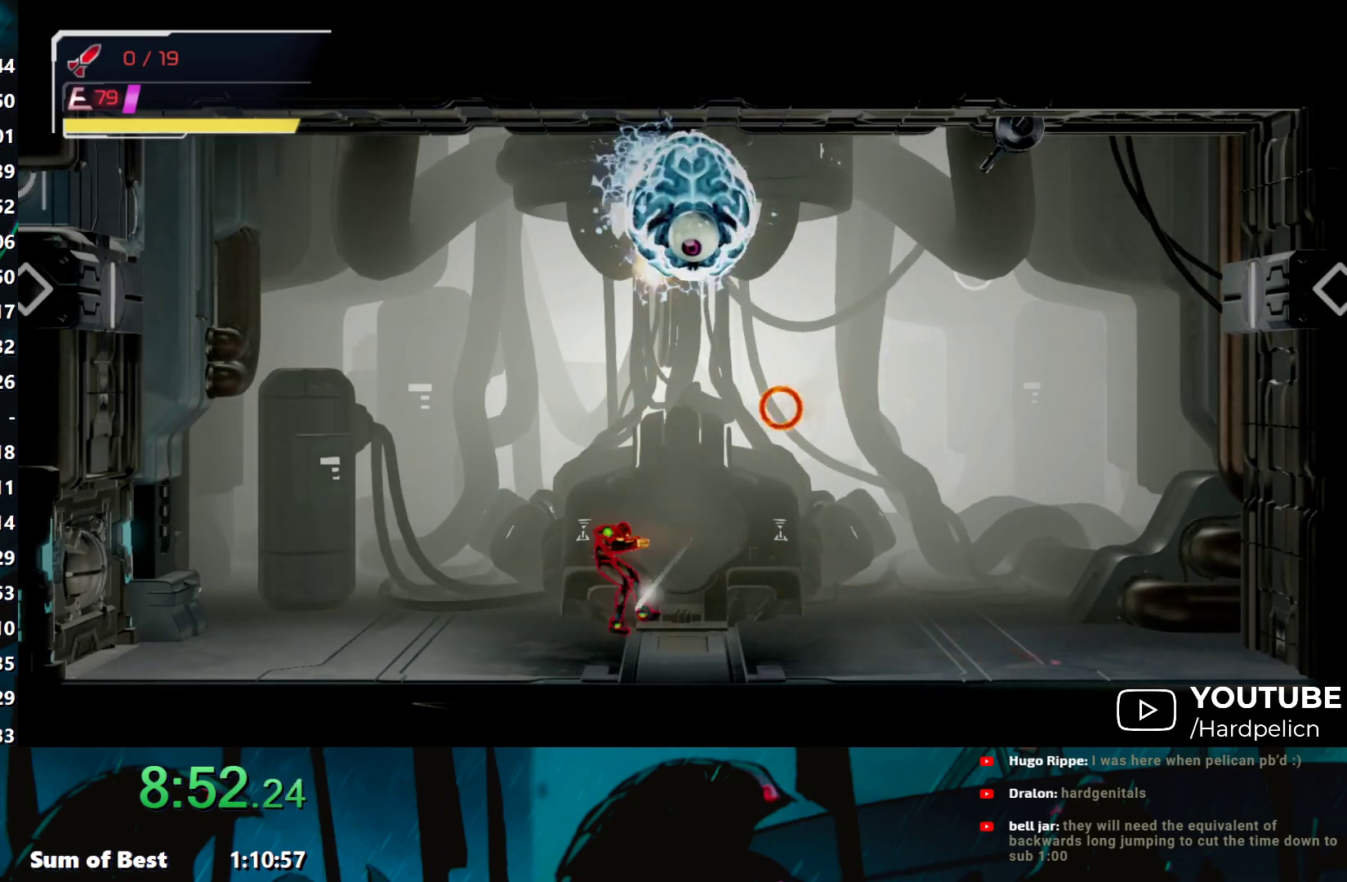
{"buttons": ["Y", "L1"], "left_stick": "up-right", "events": [[50, "Y", "up"], [117, "Y", "down"], [150, "Y", "up"], [233, "Y", "down"], [267, "left_stick", "up-right"], [283, "Y", "up"], [383, "Y", "down"], [400, "Y", "up"], [483, "Y", "down"]]}
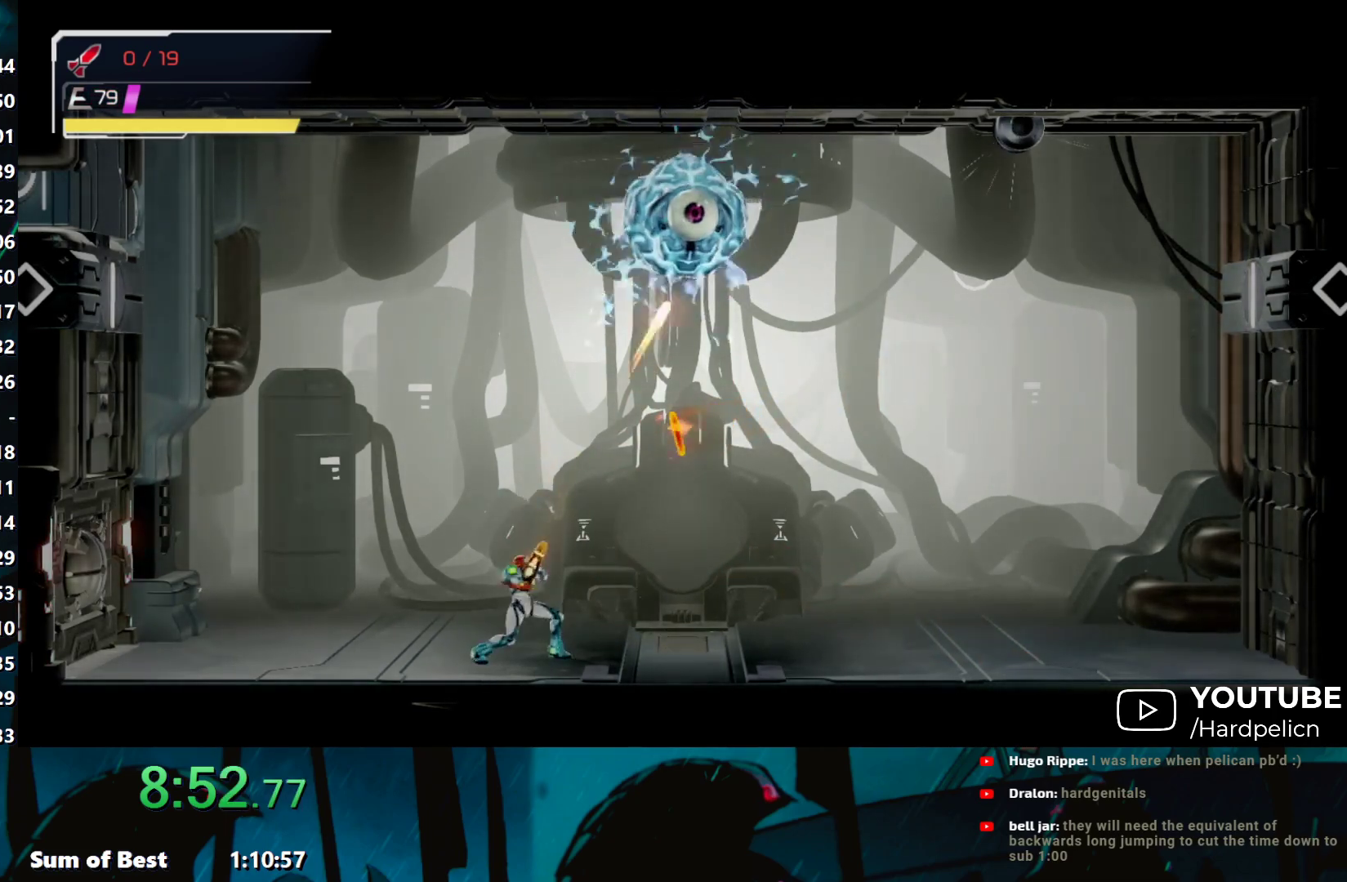
{"buttons": ["B", "Y"], "left_stick": "right", "events": [[33, "Y", "up"], [100, "Y", "down"], [183, "Y", "up"], [233, "Y", "down"], [283, "B", "down"], [317, "L1", "up"], [333, "Y", "up"], [350, "left_stick", "right"], [417, "Y", "down"]]}
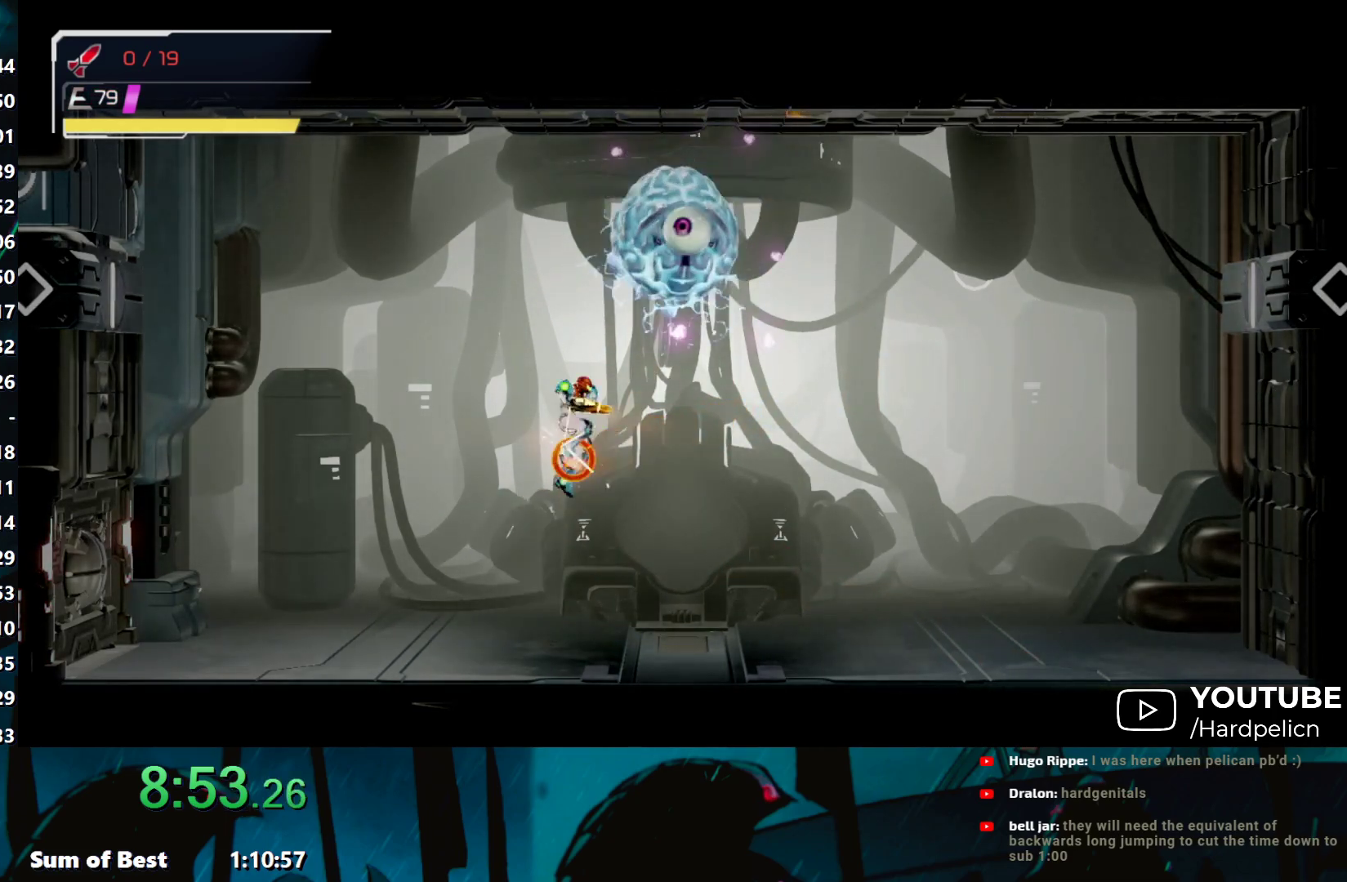
{"buttons": ["Y"], "left_stick": "left", "events": [[317, "B", "up"], [333, "left_stick", "left"]]}
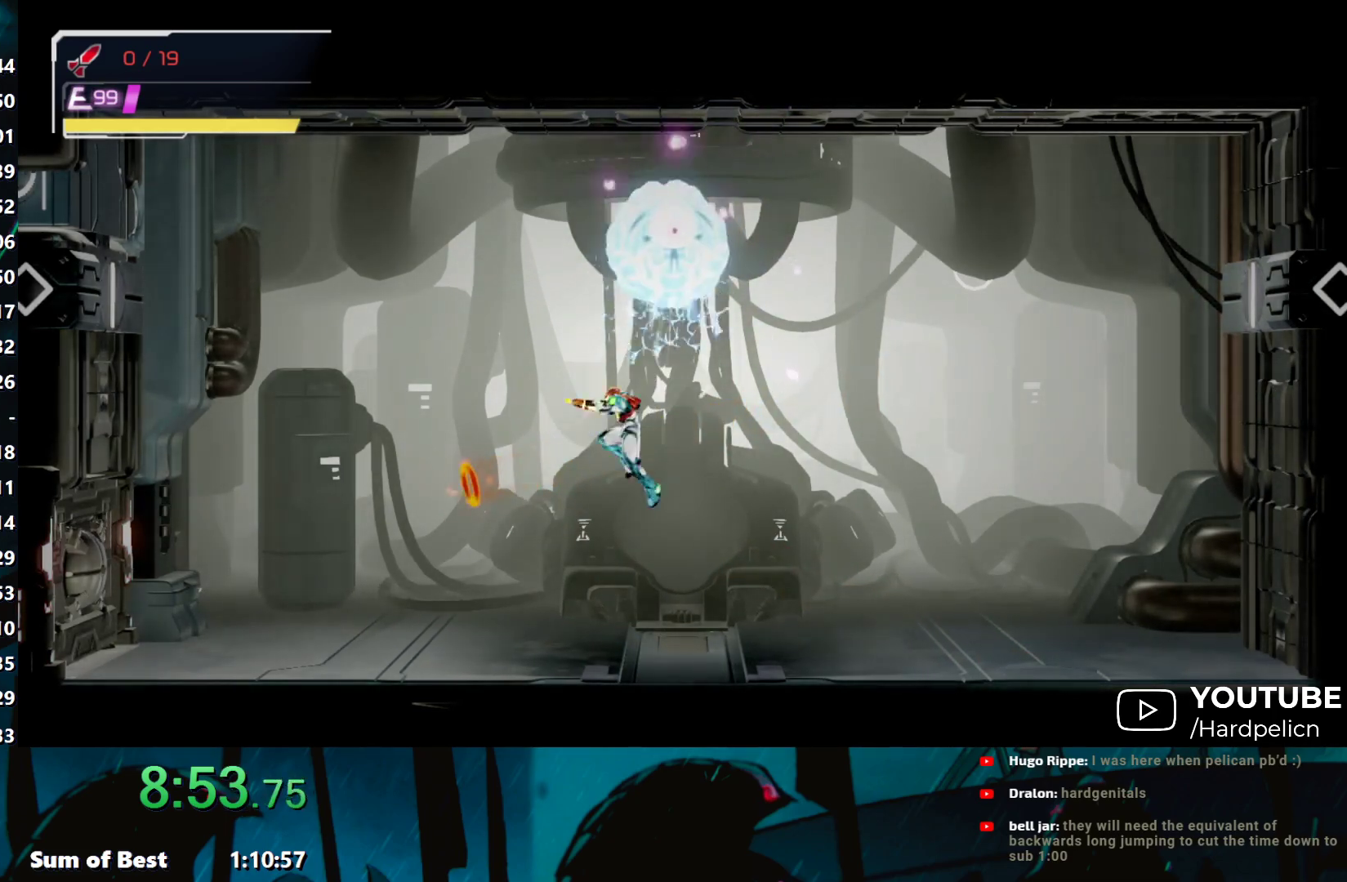
{"buttons": ["B", "Y"], "left_stick": "right", "events": [[50, "Y", "up"], [133, "Y", "down"], [333, "left_stick", "right"], [417, "B", "down"]]}
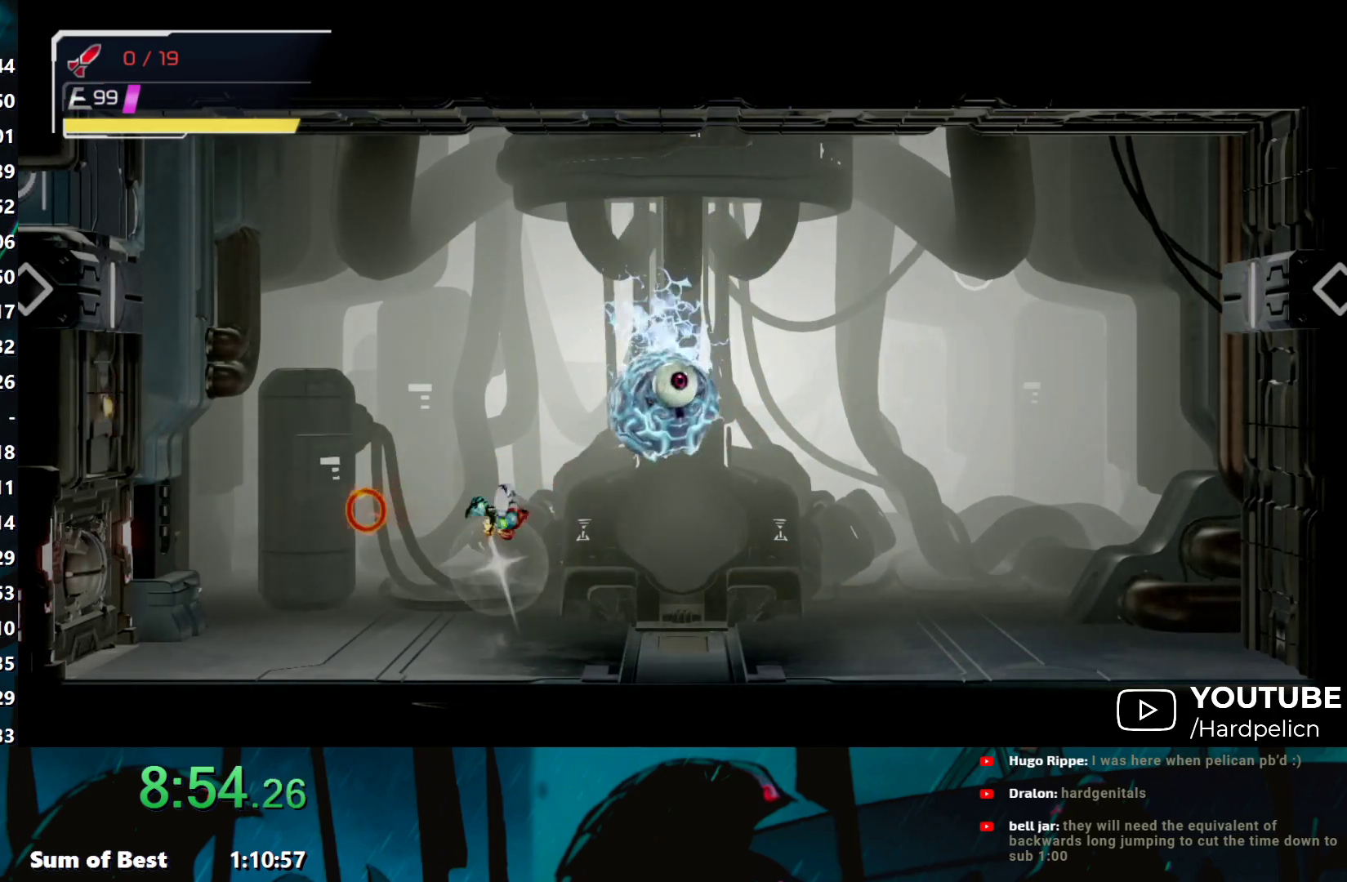
{"buttons": [], "left_stick": "left", "events": [[17, "B", "up"], [150, "left_stick", "left"], [417, "Y", "up"]]}
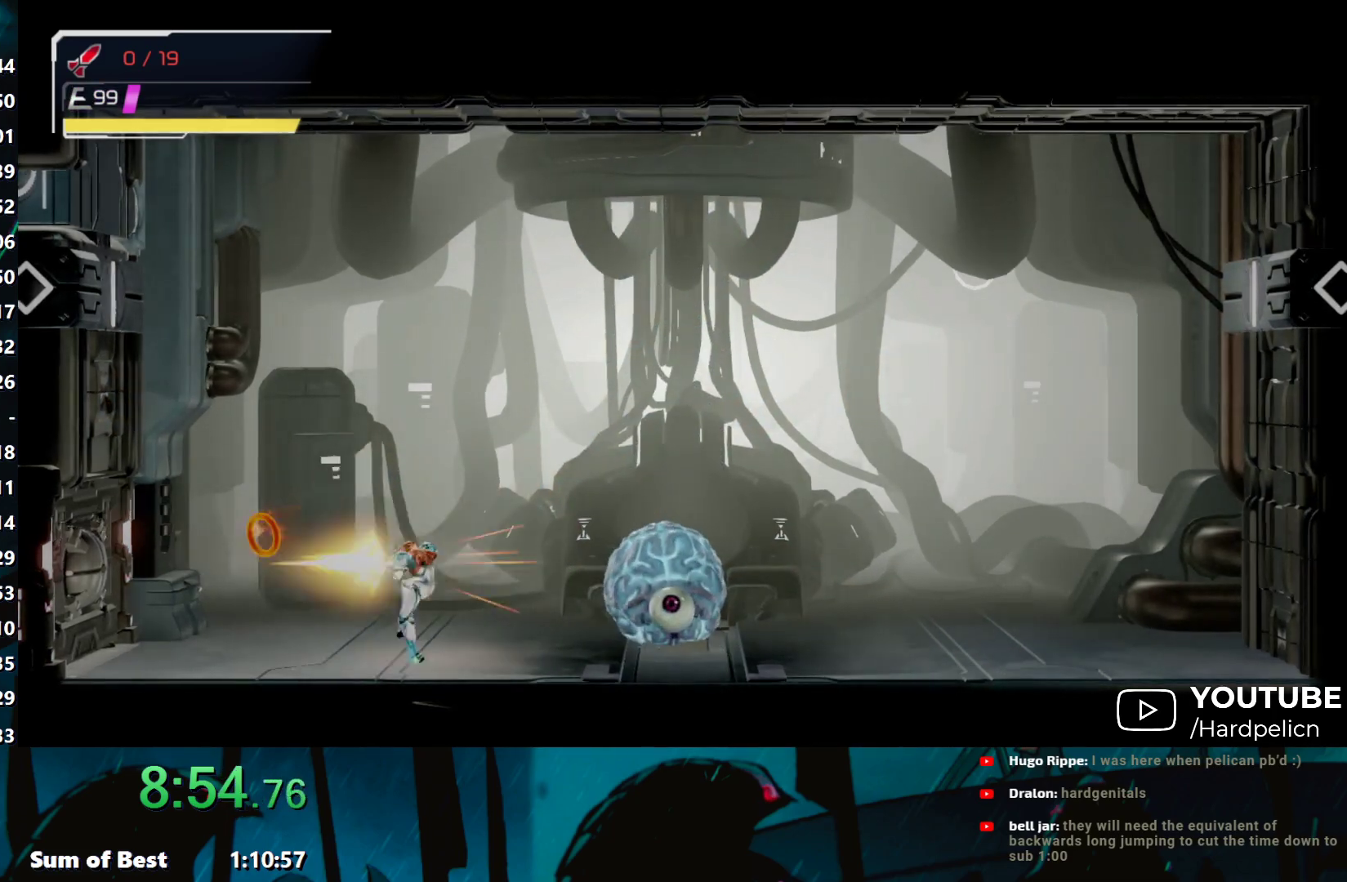
{"buttons": ["START", "SELECT"], "left_stick": "center", "events": [[33, "left_stick", "center"], [483, "START", "down"], [500, "SELECT", "down"]]}
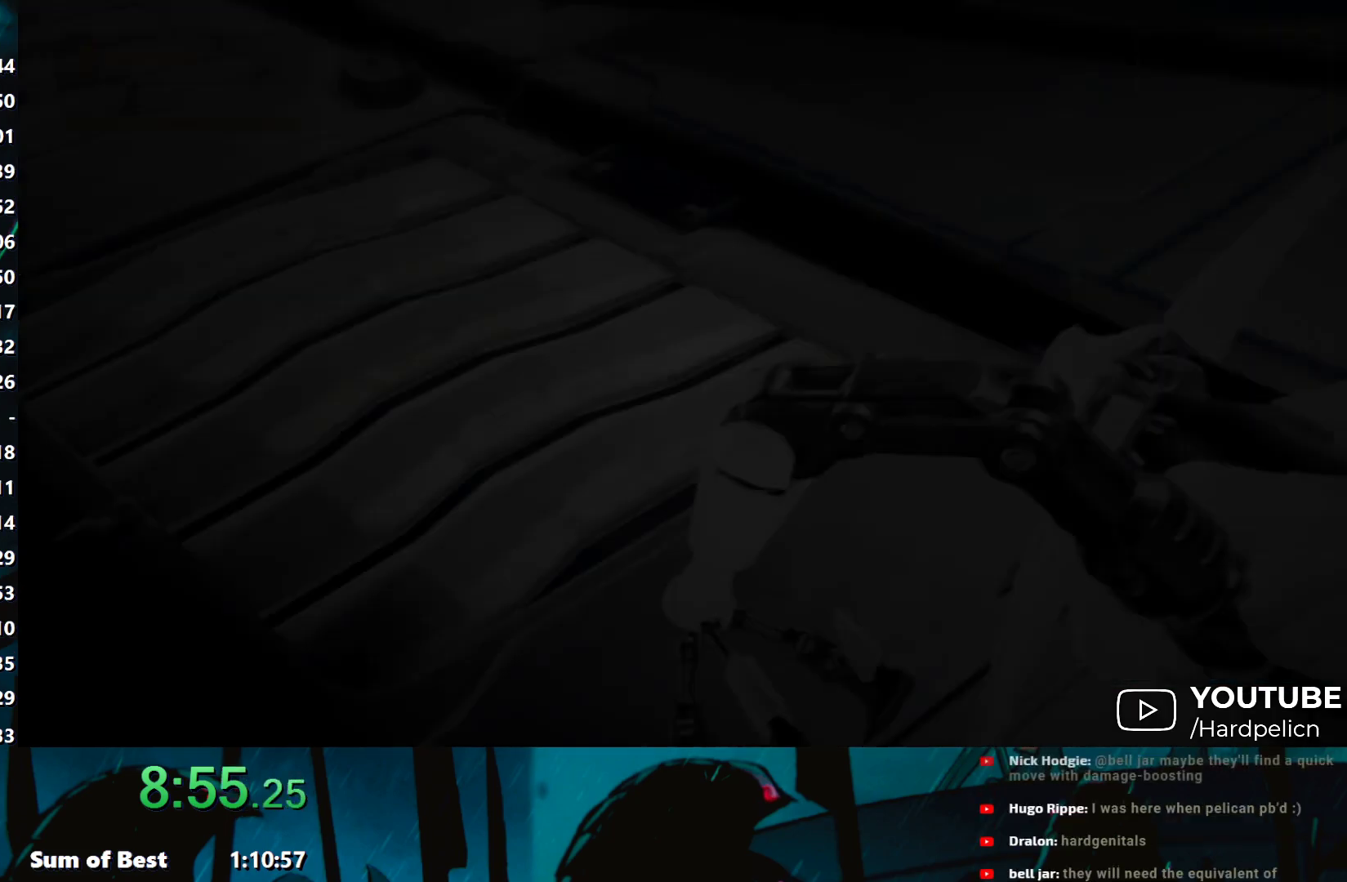
{"buttons": [], "left_stick": "center", "events": [[50, "START", "up"], [100, "SELECT", "up"], [150, "START", "down"], [233, "START", "up"], [283, "SELECT", "down"], [333, "SELECT", "up"], [400, "A", "down"], [483, "A", "up"]]}
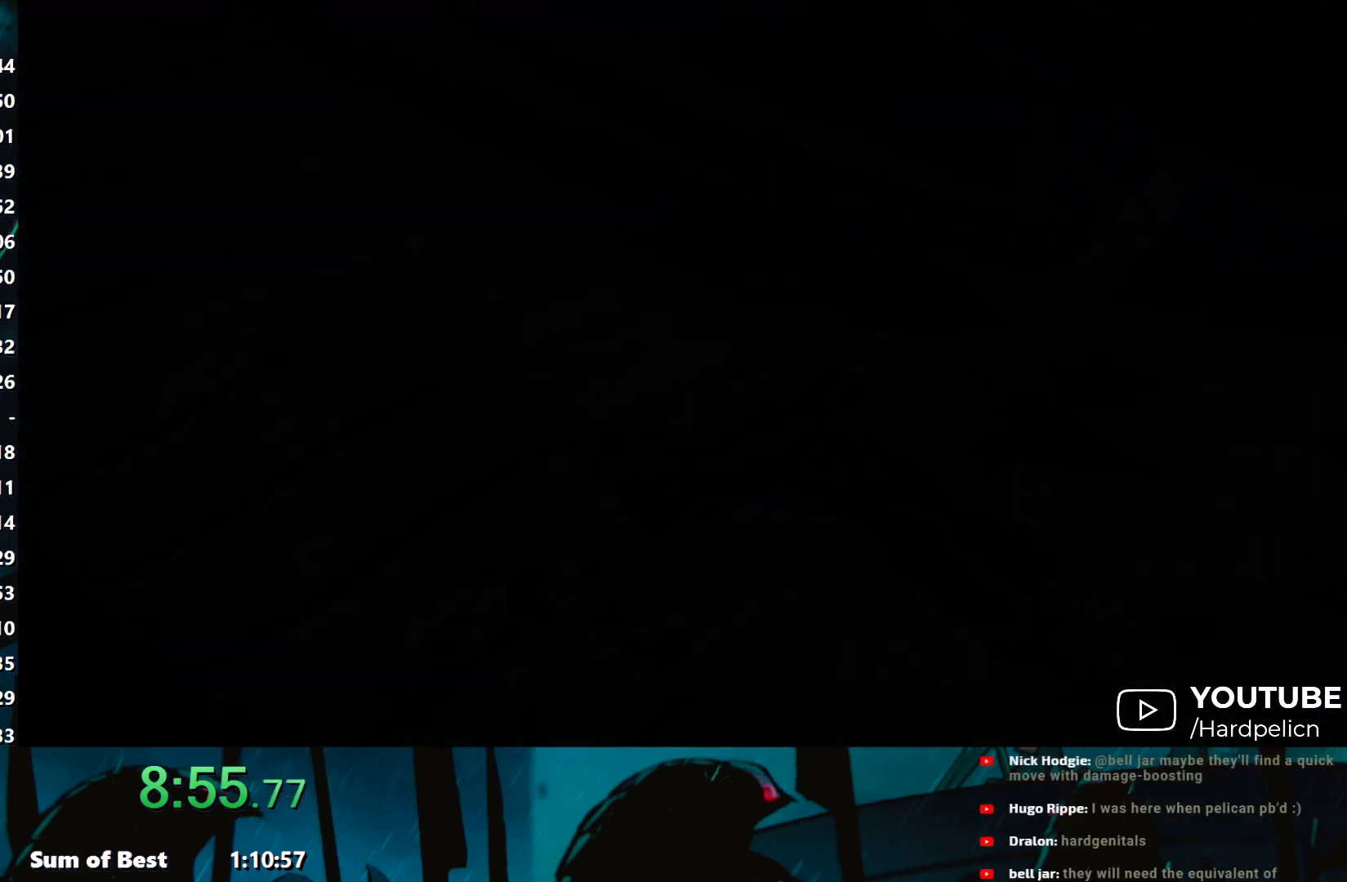
{"buttons": [], "left_stick": "left", "events": [[83, "A", "down"], [183, "A", "up"], [233, "left_stick", "left"], [250, "A", "down"], [317, "A", "up"], [400, "A", "down"], [483, "A", "up"]]}
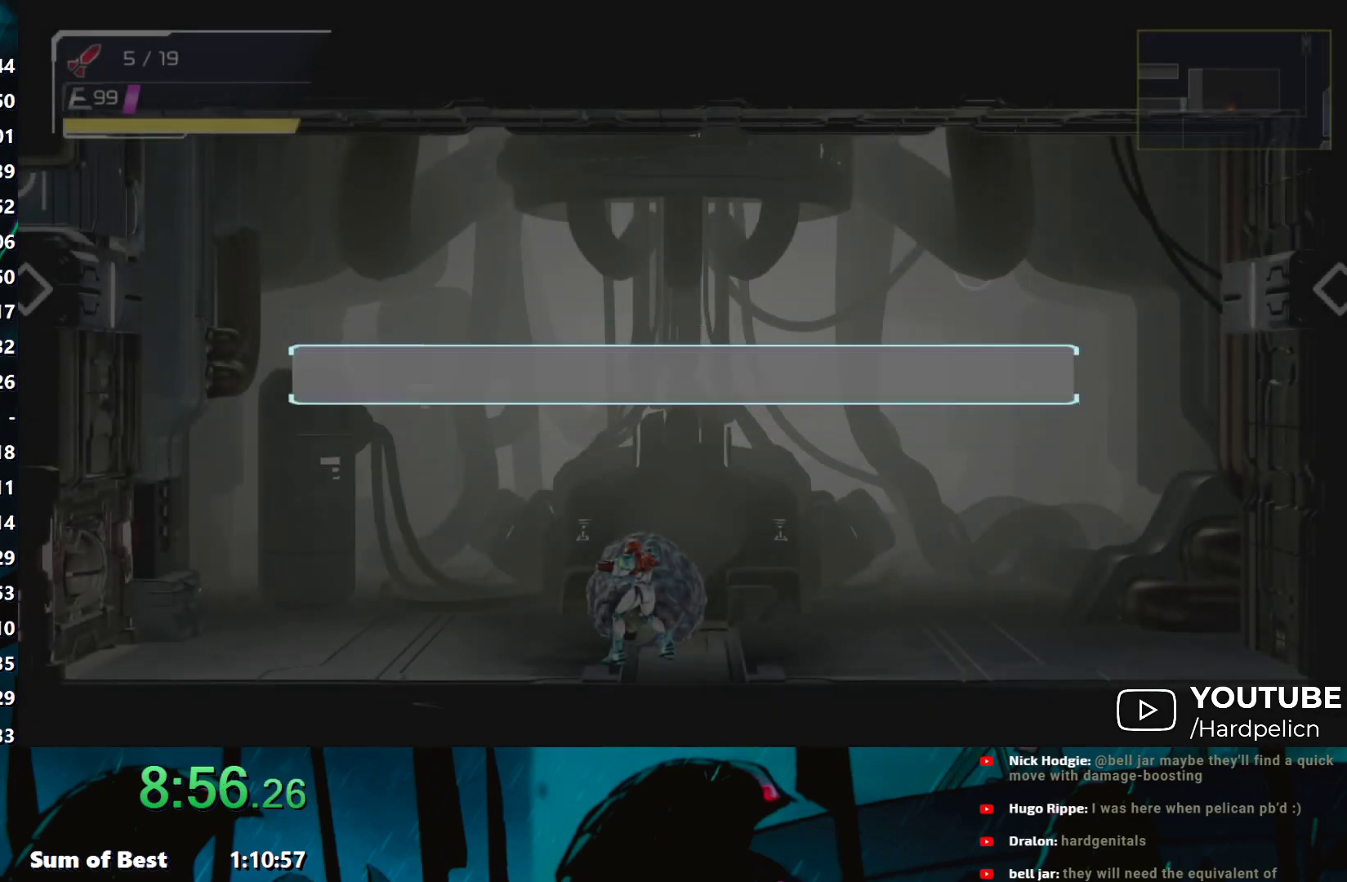
{"buttons": ["A"], "left_stick": "left", "events": [[33, "A", "down"], [117, "A", "up"], [183, "A", "down"], [283, "A", "up"], [333, "A", "down"], [417, "A", "up"], [500, "A", "down"]]}
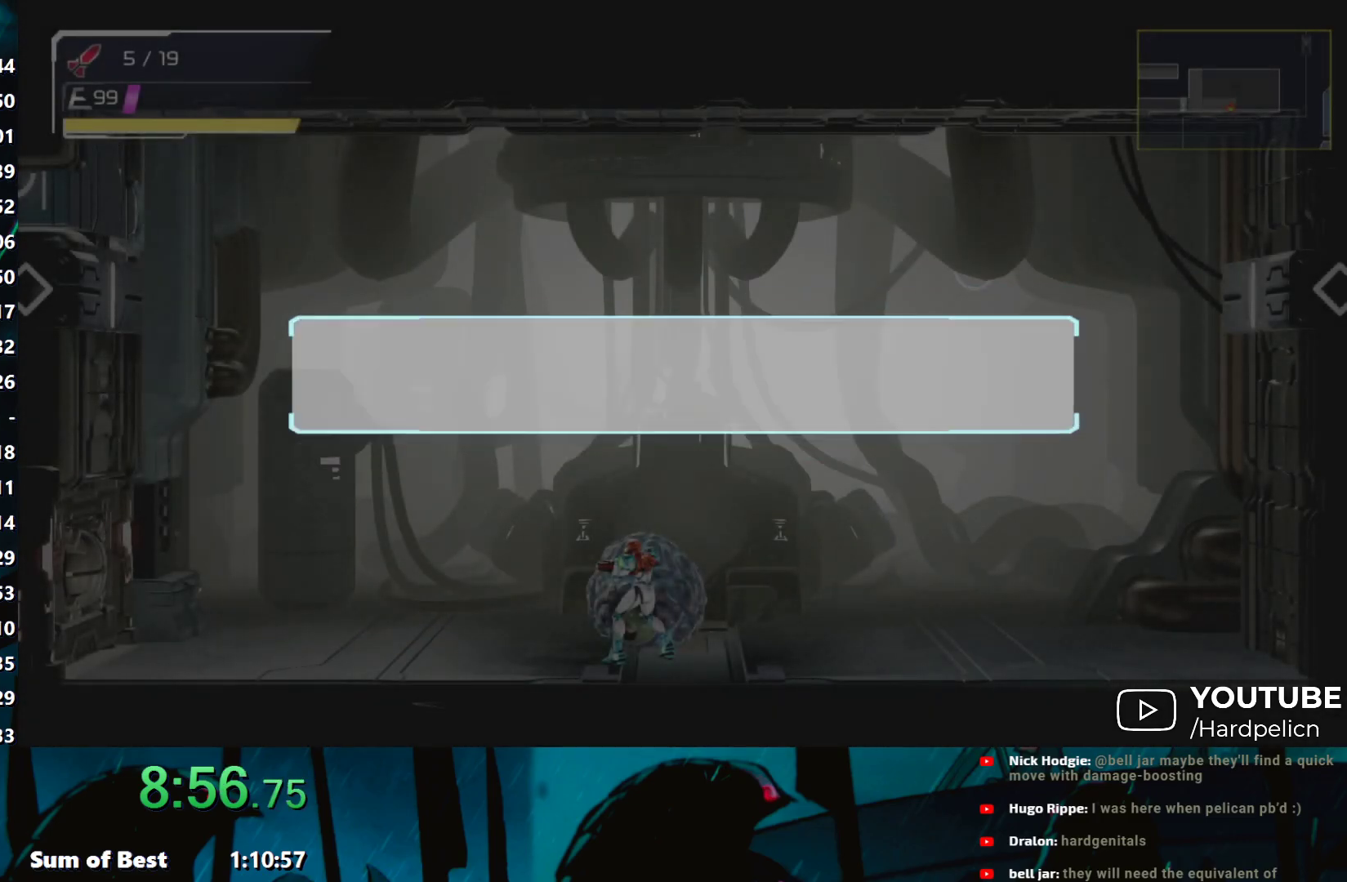
{"buttons": ["A"], "left_stick": "left", "events": [[83, "A", "up"], [133, "A", "down"], [250, "A", "up"], [300, "A", "down"], [383, "A", "up"], [467, "A", "down"]]}
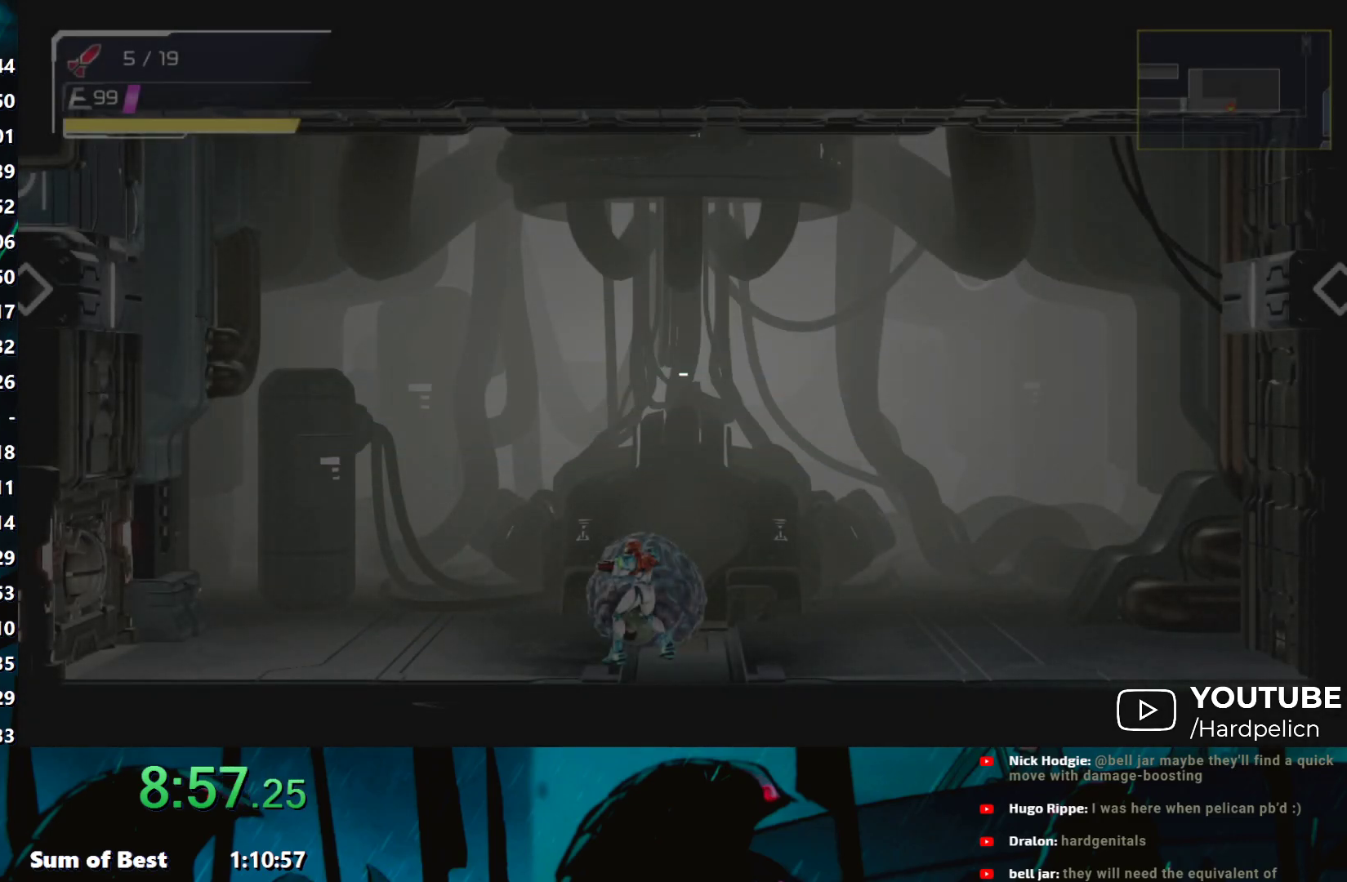
{"buttons": [], "left_stick": "left", "events": [[33, "A", "up"], [117, "A", "down"], [183, "A", "up"], [283, "A", "down"], [350, "A", "up"], [417, "A", "down"], [500, "A", "up"]]}
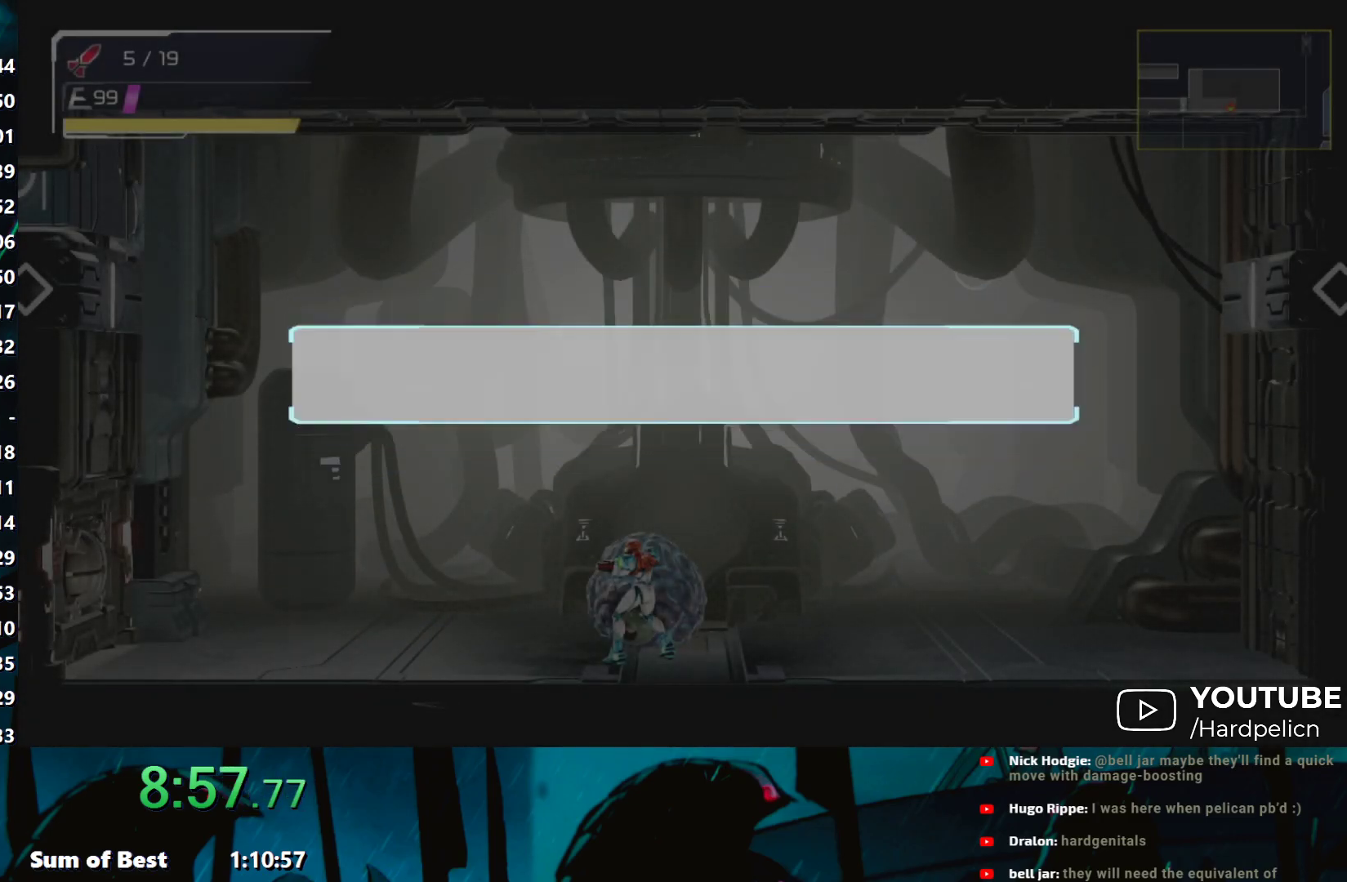
{"buttons": [], "left_stick": "left", "events": [[50, "A", "down"], [133, "A", "up"], [367, "X", "down"], [433, "X", "up"]]}
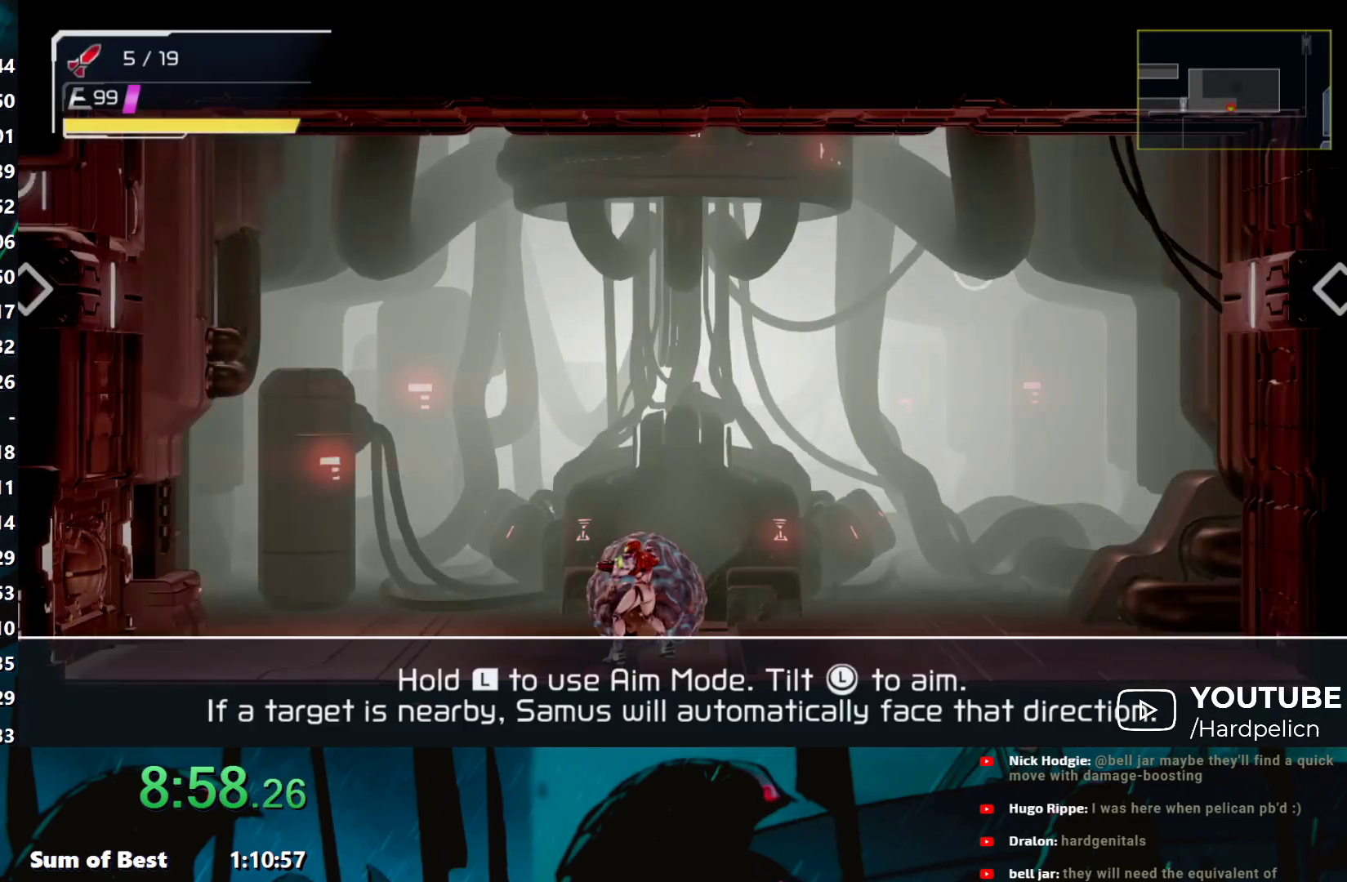
{"buttons": ["L1"], "left_stick": "left", "events": [[17, "X", "down"], [83, "X", "up"], [133, "X", "down"], [233, "X", "up"], [283, "X", "down"], [367, "X", "up"], [417, "X", "down"], [500, "L1", "down"], [500, "X", "up"]]}
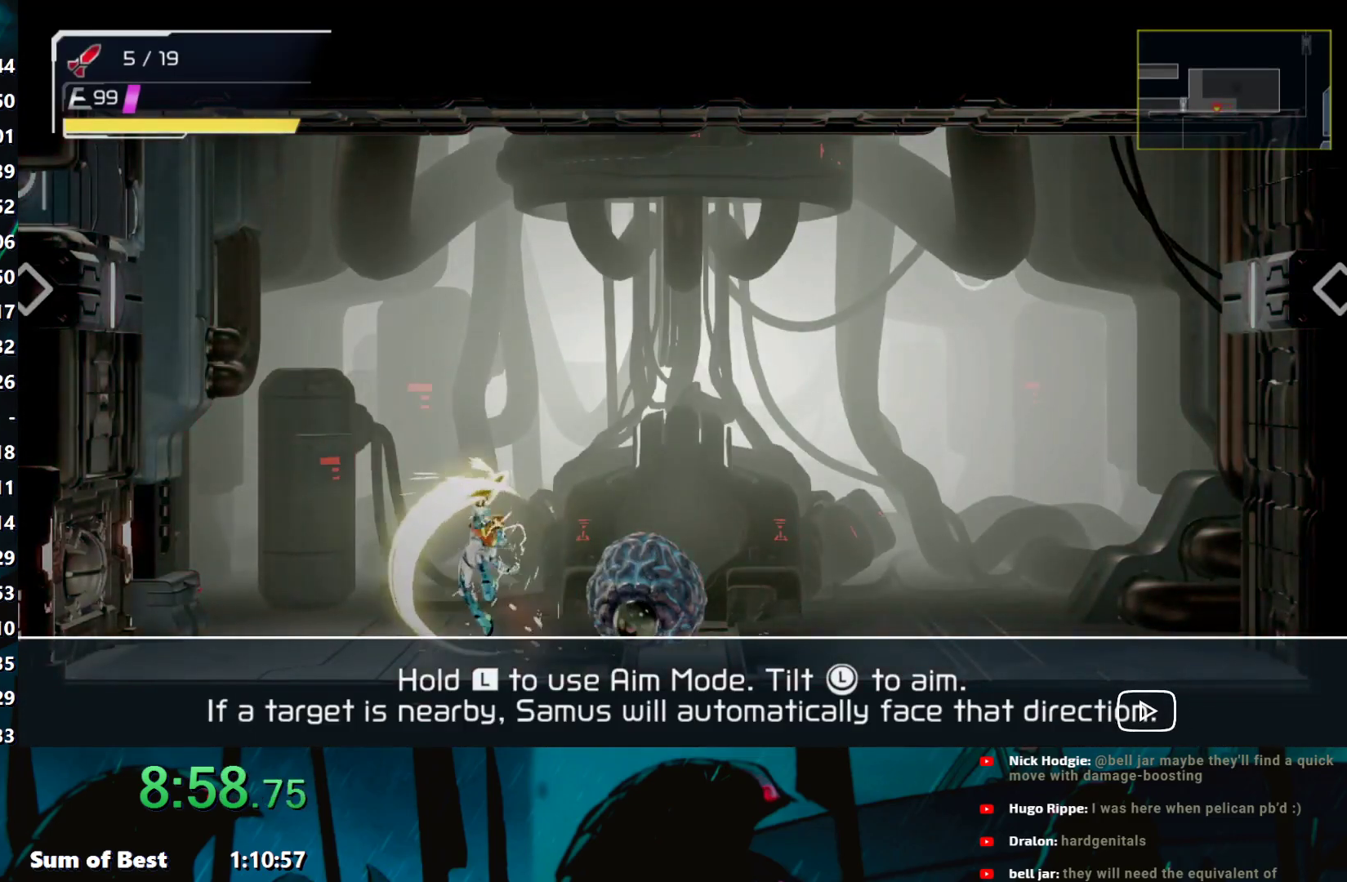
{"buttons": ["Y", "L1"], "left_stick": "center", "events": [[50, "left_stick", "center"], [67, "Y", "down"]]}
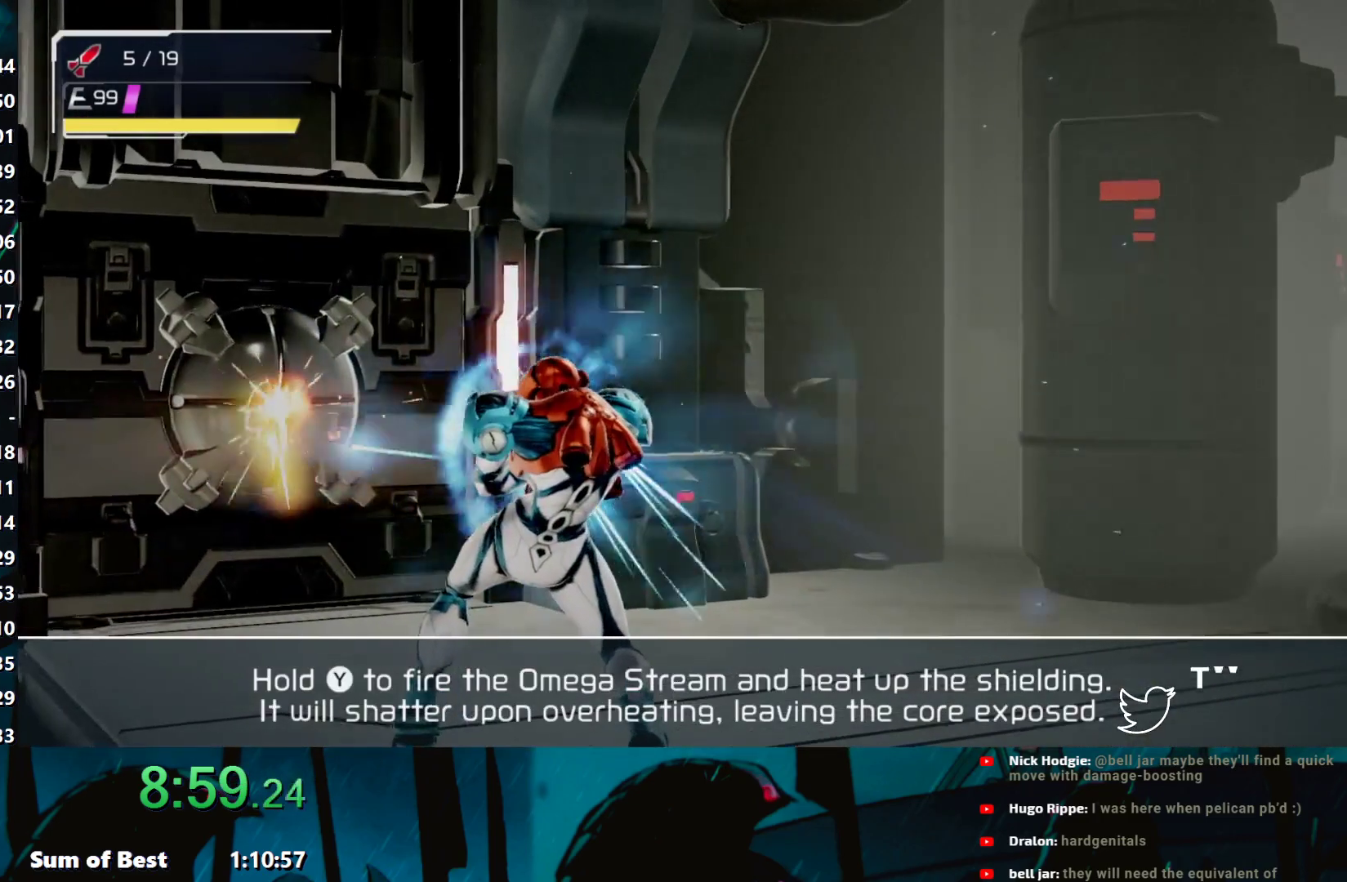
{"buttons": ["Y", "L1"], "left_stick": "center", "events": []}
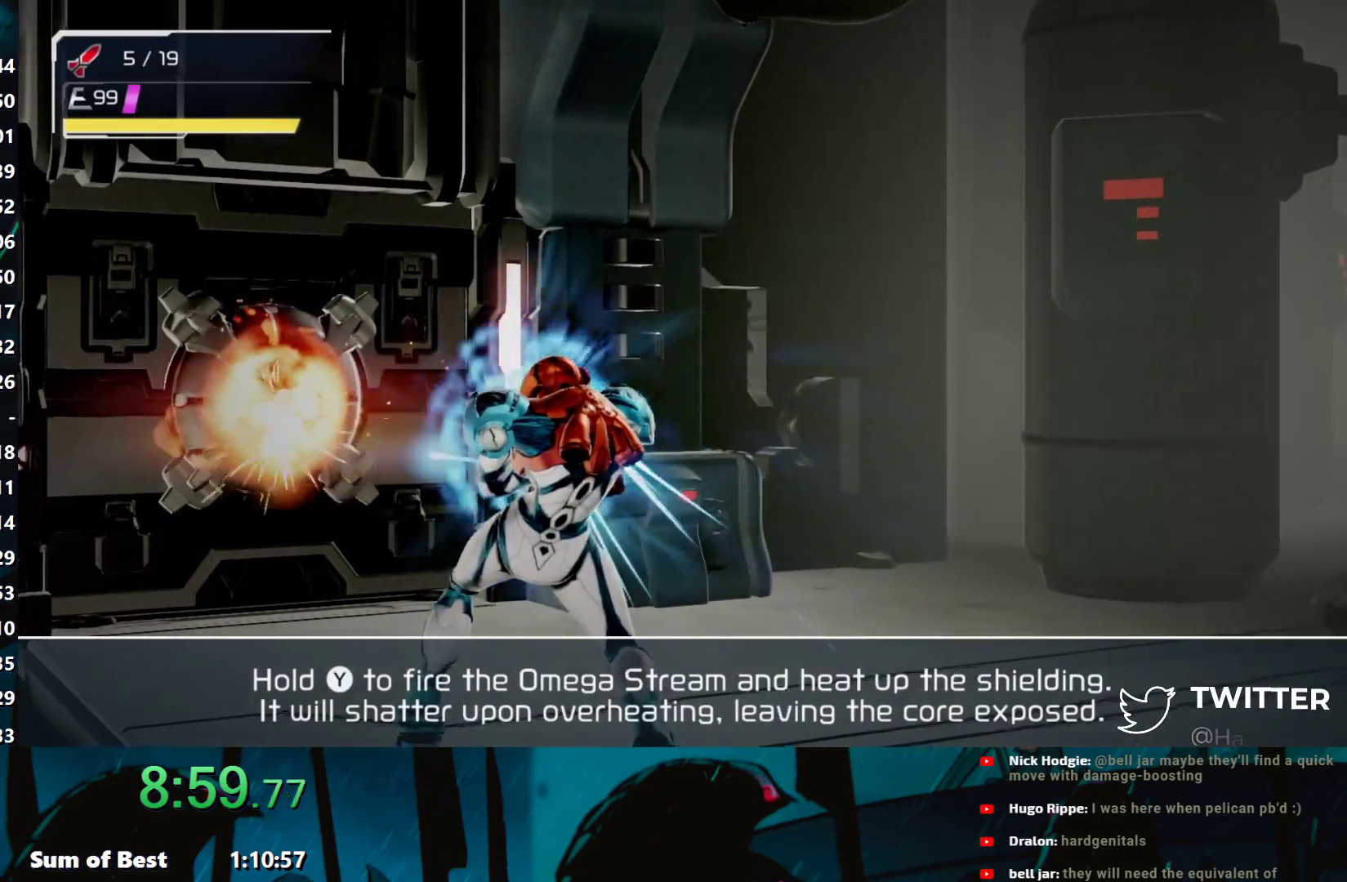
{"buttons": ["Y", "L1"], "left_stick": "center", "events": []}
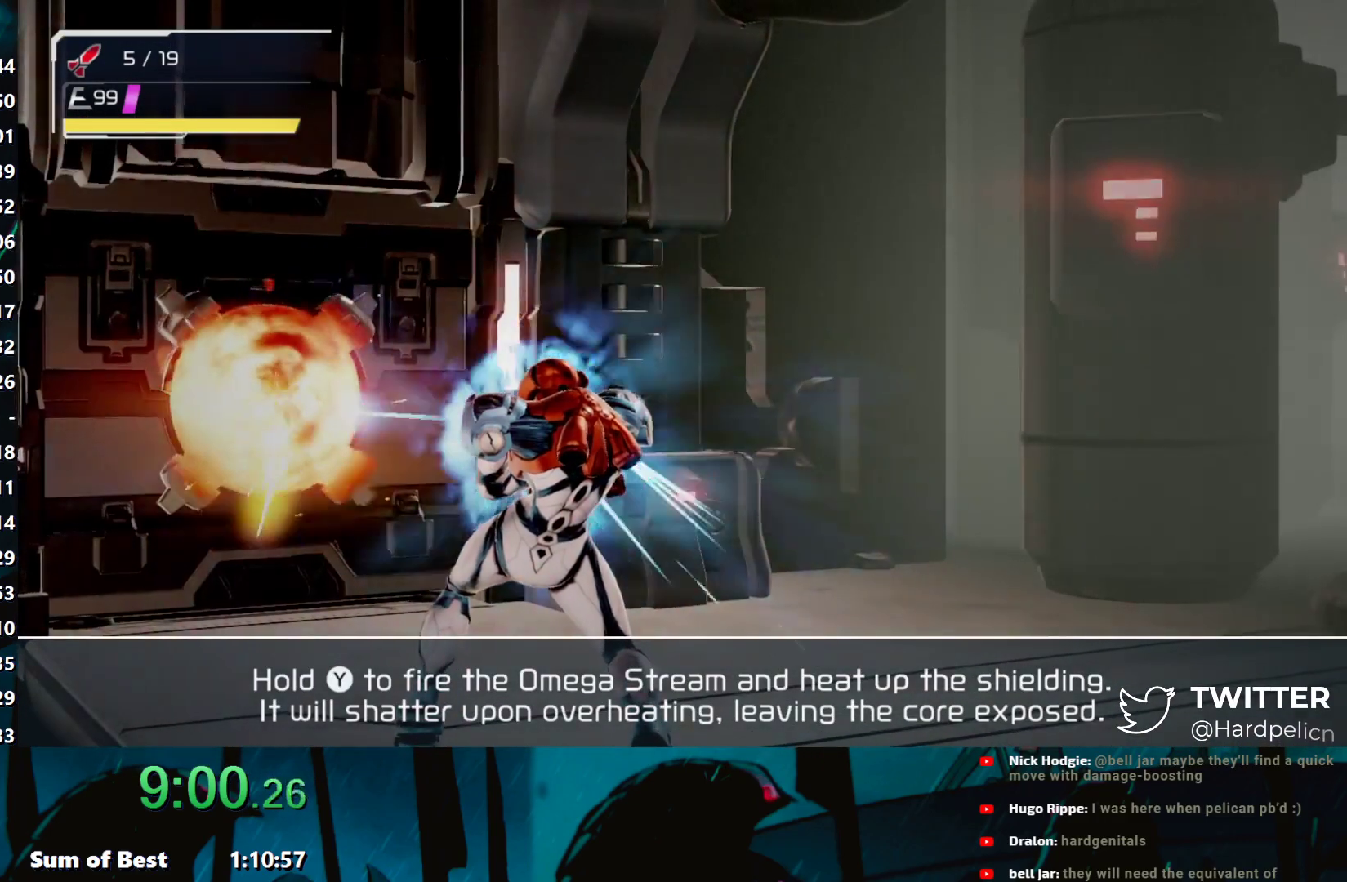
{"buttons": ["L1", "R1"], "left_stick": "center", "events": [[383, "R1", "down"], [417, "Y", "up"]]}
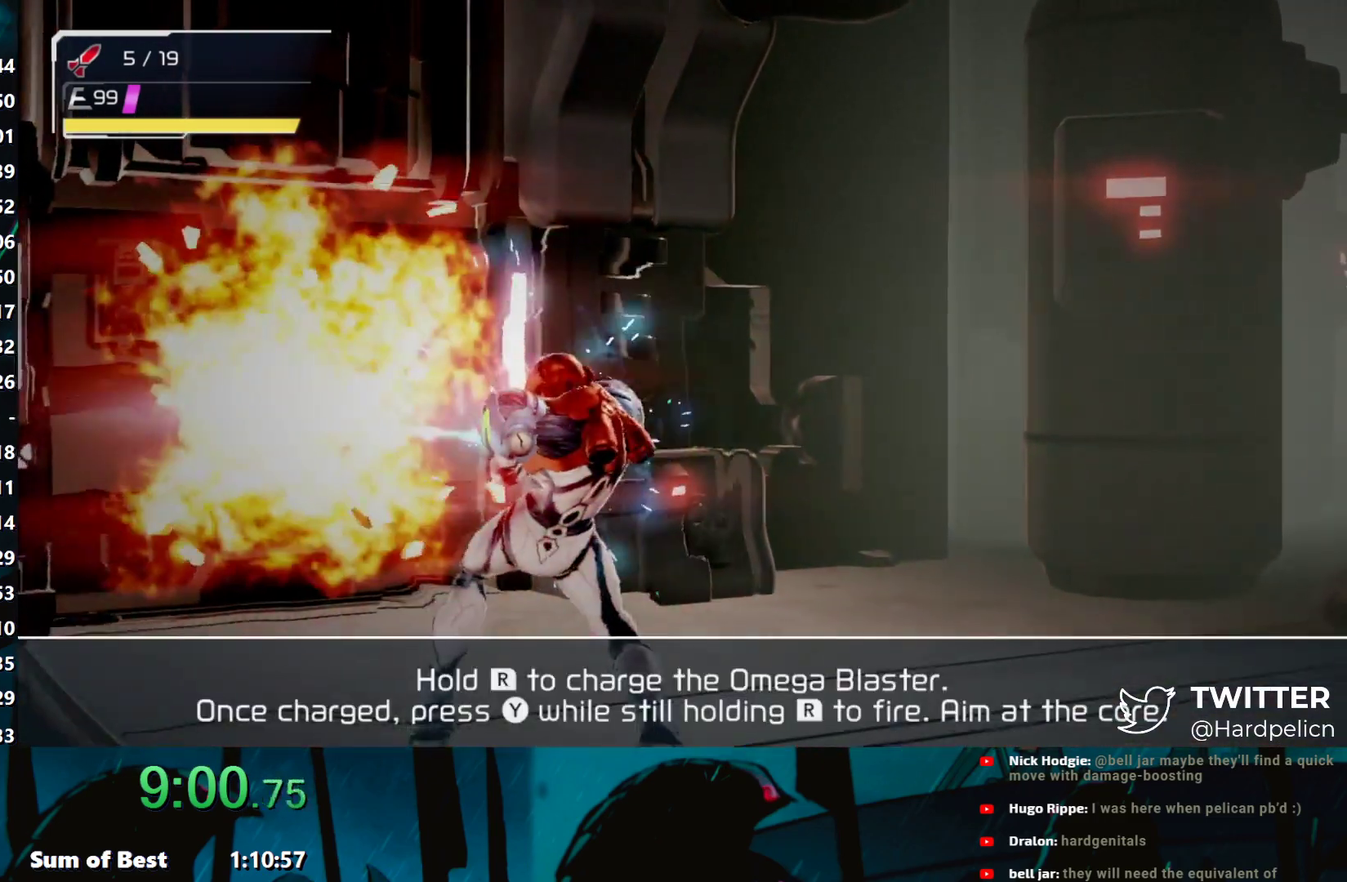
{"buttons": ["L1", "R1"], "left_stick": "center", "events": []}
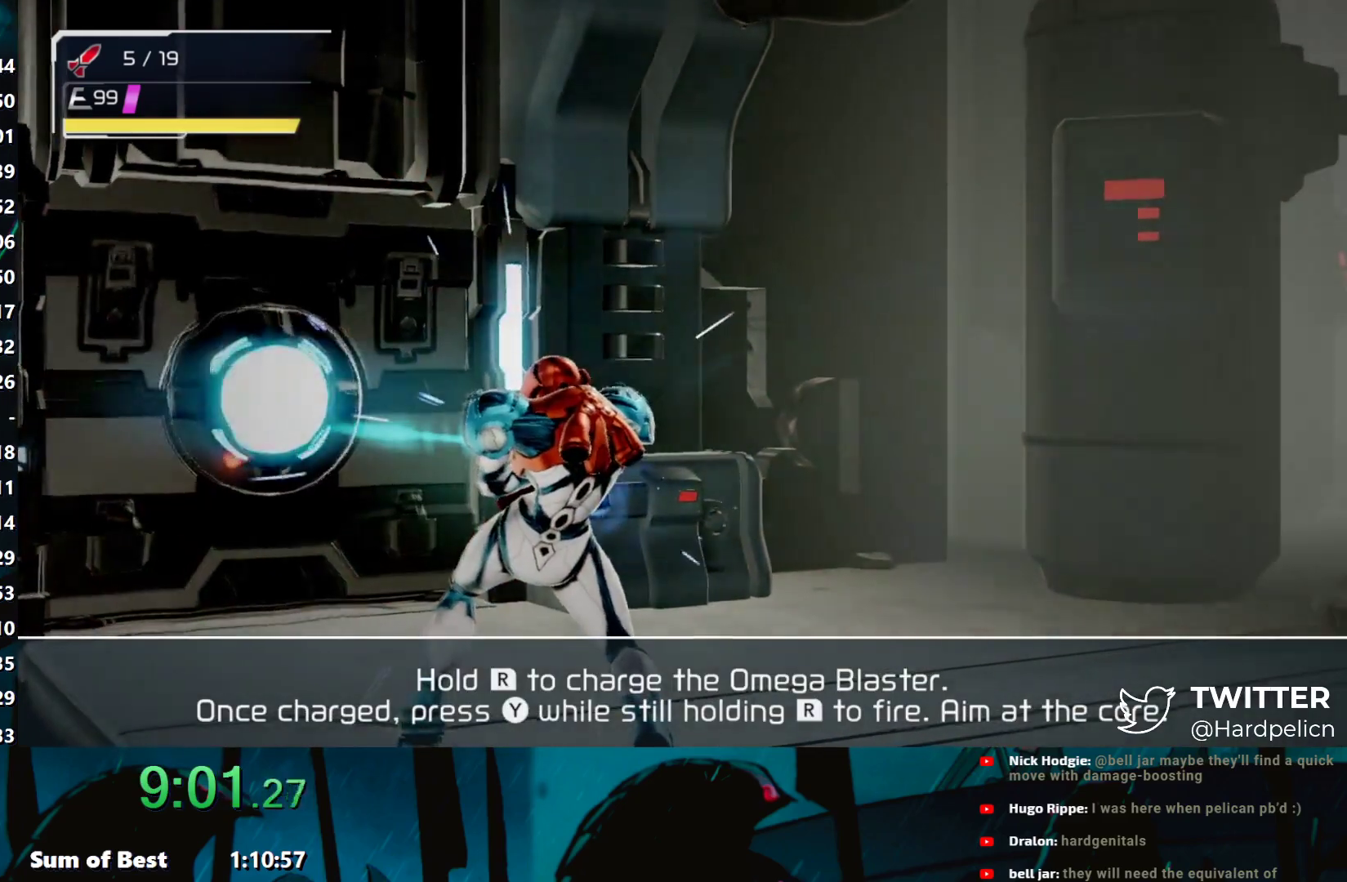
{"buttons": ["L1", "R1"], "left_stick": "center", "events": []}
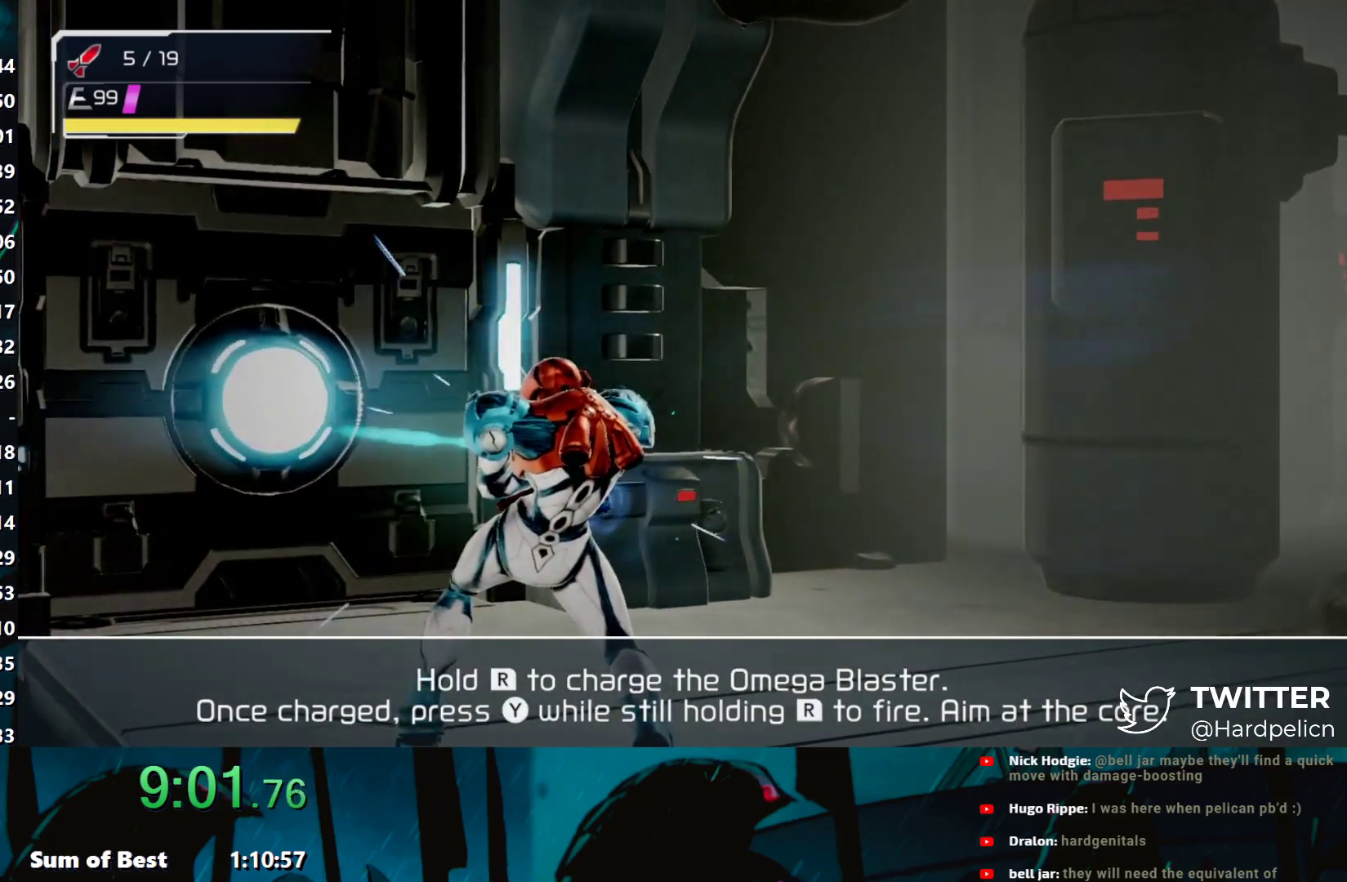
{"buttons": ["L1", "R1"], "left_stick": "center", "events": []}